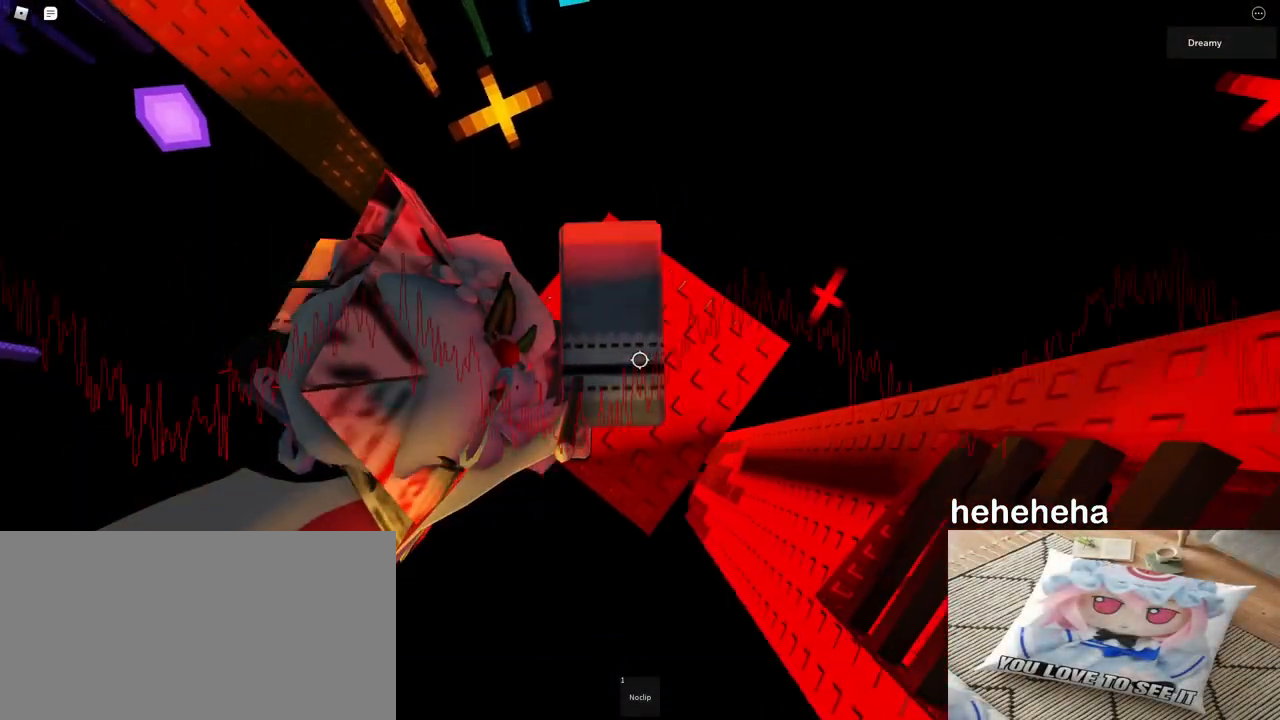
Gameplay with keyboard and mouse; each line is a JSON object with the keys and mouse buttons held at the frame after it. "events" lists presses ("down") and releases ("up") of "a", "ctrl", "d", "e", "q", "s", "shift", "space", "w", "mouse_left", "mouse_wheel", "mouse_right", "mouse_mb4" and "mouse_mb5" between this image and that frame as [ms after this image, input, new state], when the widget could be followed in between. "mouse_left", "mouse_wheel", "mouse_right", "mouse_mb4", "mouse_mb5" = the "left", "wheel", "right", "mb4", "mb5" buttons of the "mouse" list. No other keys are recorded. "wheel" means that the mouse wheel is clicked or scrolled. Mouse movement is not recorded.
{"keys": [], "mouse": [], "events": [[117, "d", "up"], [133, "space", "up"], [150, "a", "down"], [300, "a", "up"], [433, "shift", "down"], [500, "shift", "up"]]}
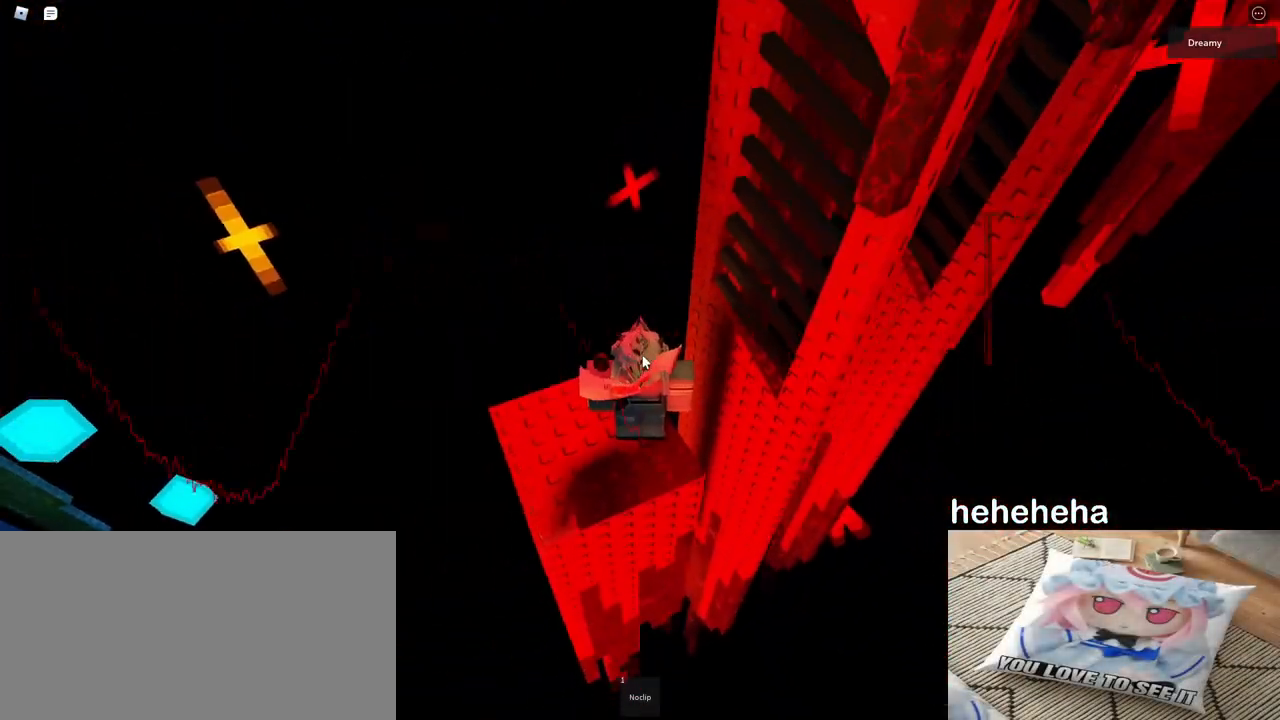
{"keys": [], "mouse": [], "events": []}
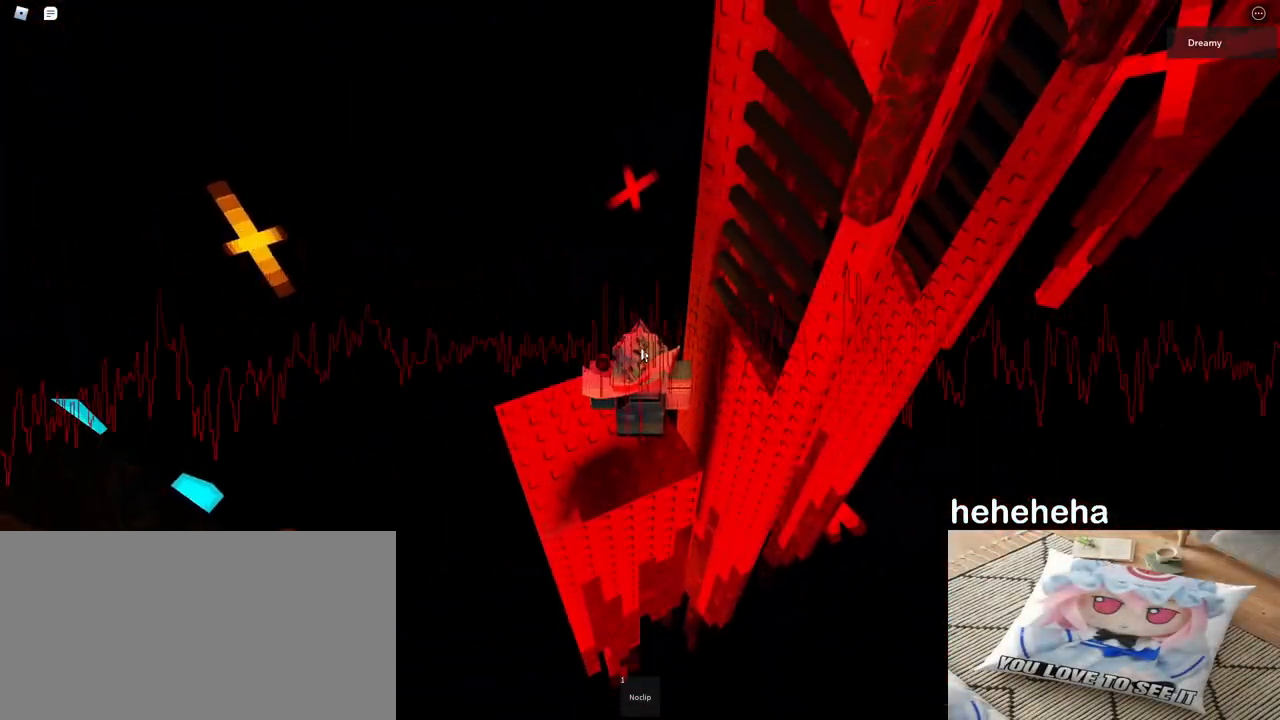
{"keys": [], "mouse": [], "events": []}
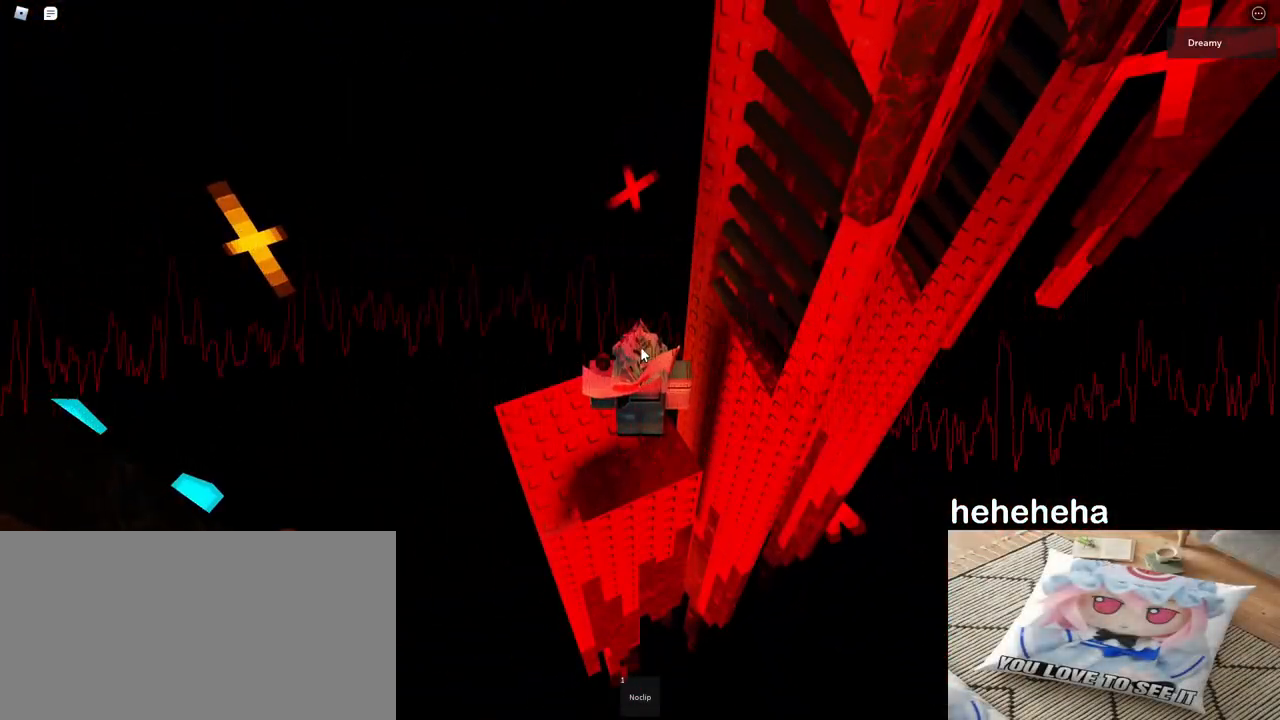
{"keys": [], "mouse": [], "events": []}
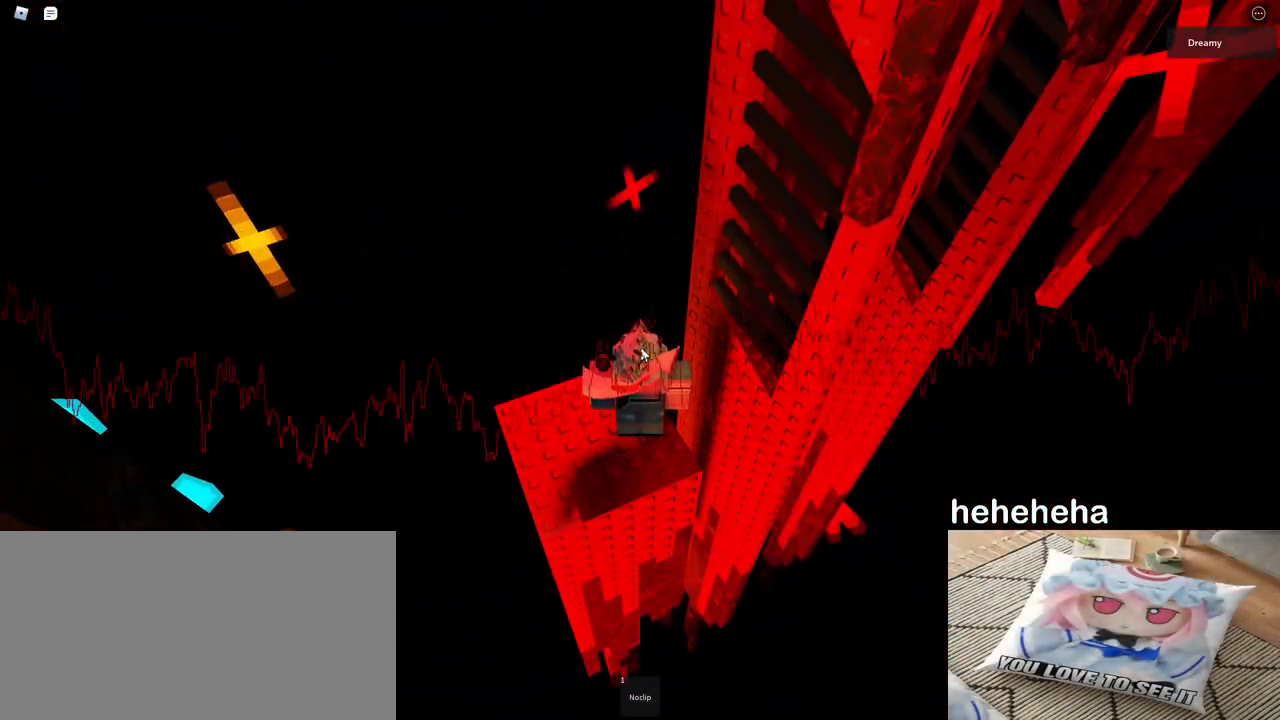
{"keys": ["d", "s"], "mouse": [], "events": [[483, "d", "down"], [500, "s", "down"]]}
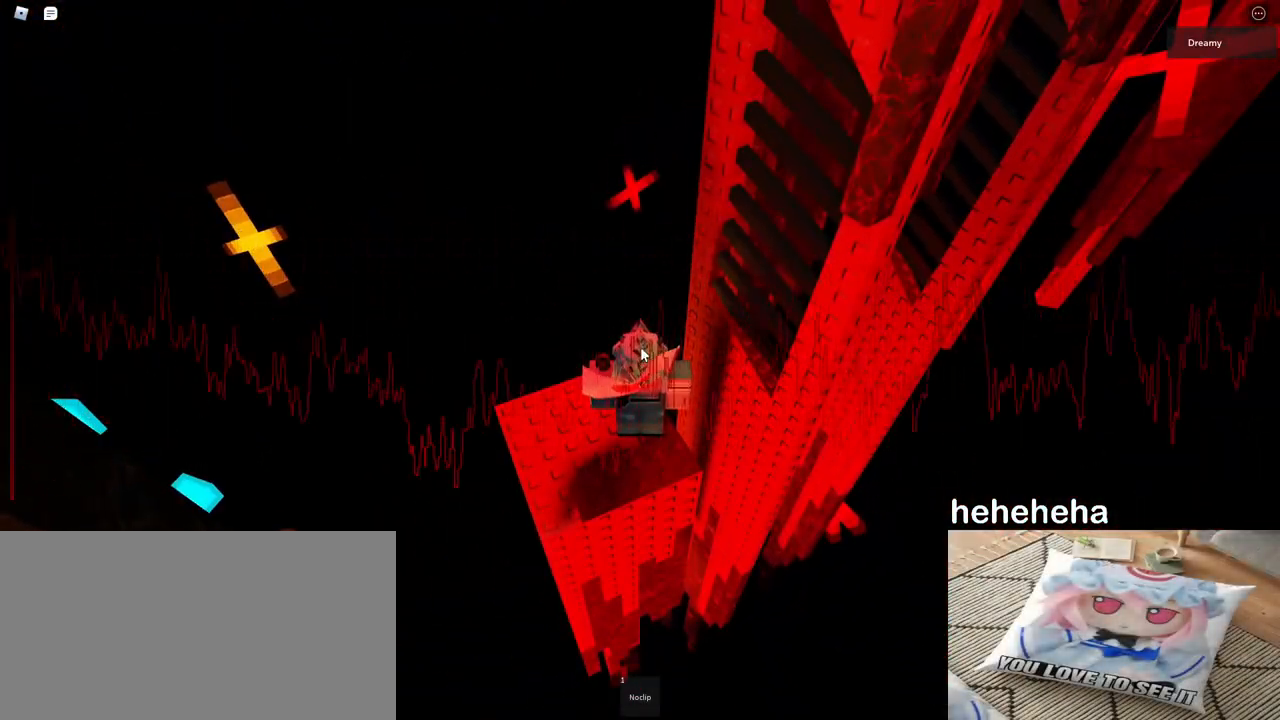
{"keys": [], "mouse": ["right"], "events": [[33, "d", "up"], [83, "s", "up"], [267, "mouse_right", "down"], [367, "shift", "down"], [417, "d", "down"], [433, "shift", "up"], [450, "d", "up"]]}
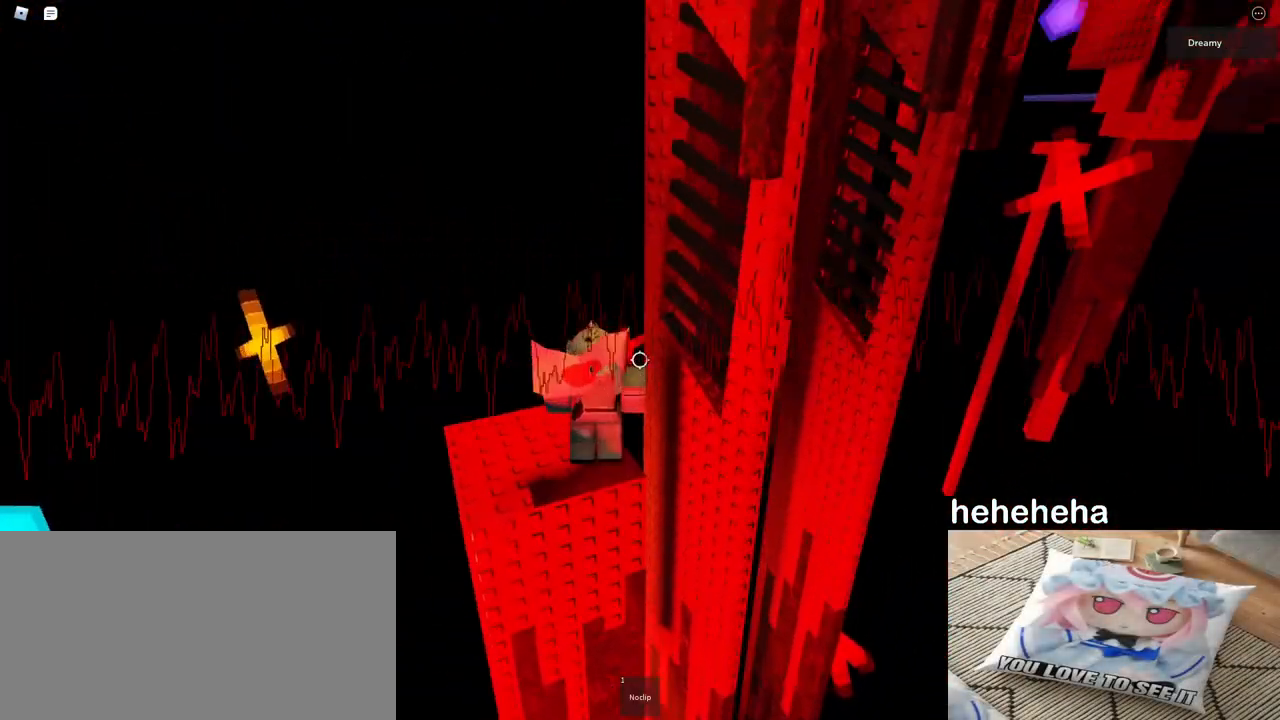
{"keys": [], "mouse": ["right"]}
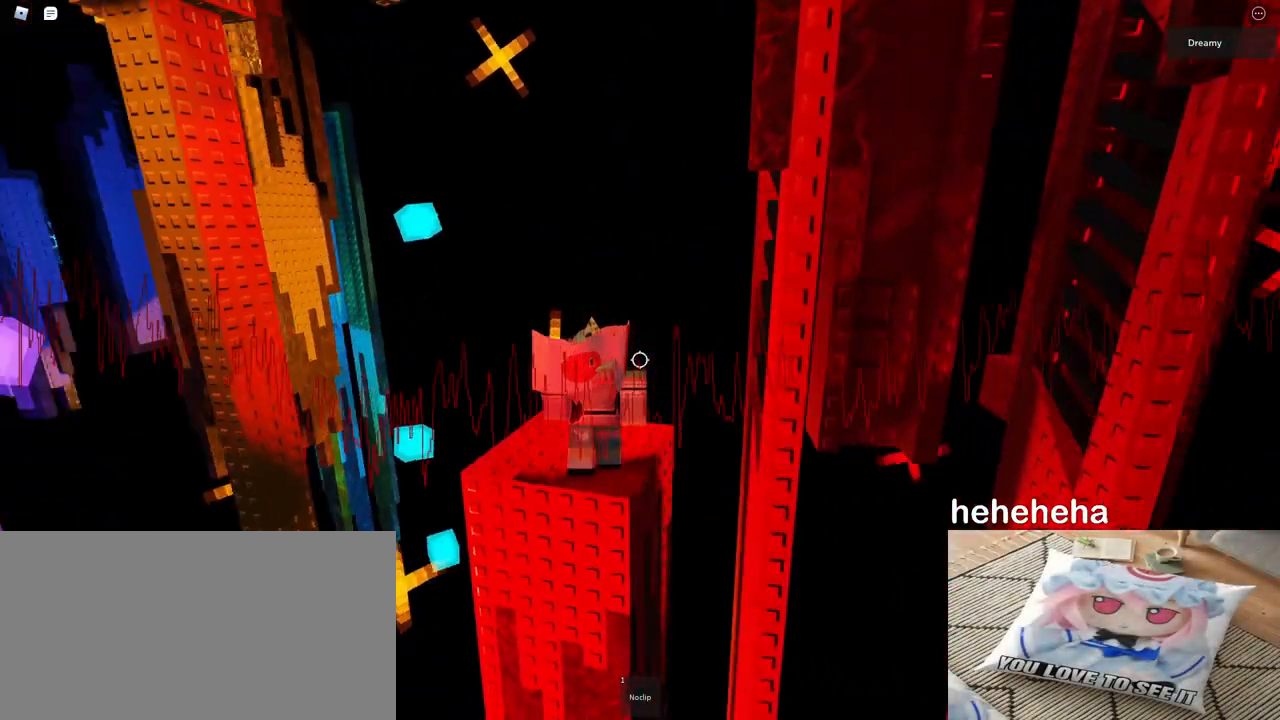
{"keys": ["w"], "mouse": ["right"], "events": [[383, "w", "down"]]}
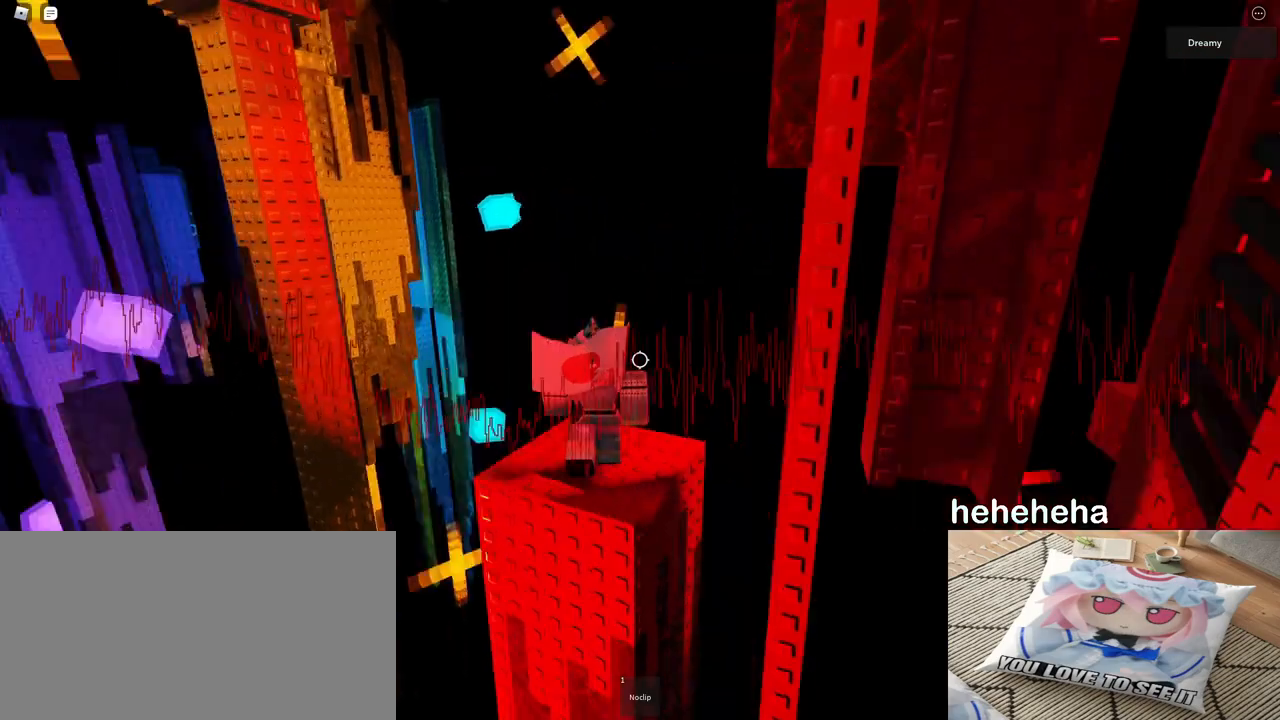
{"keys": [], "mouse": ["right"], "events": [[117, "w", "up"], [367, "a", "down"], [450, "a", "up"]]}
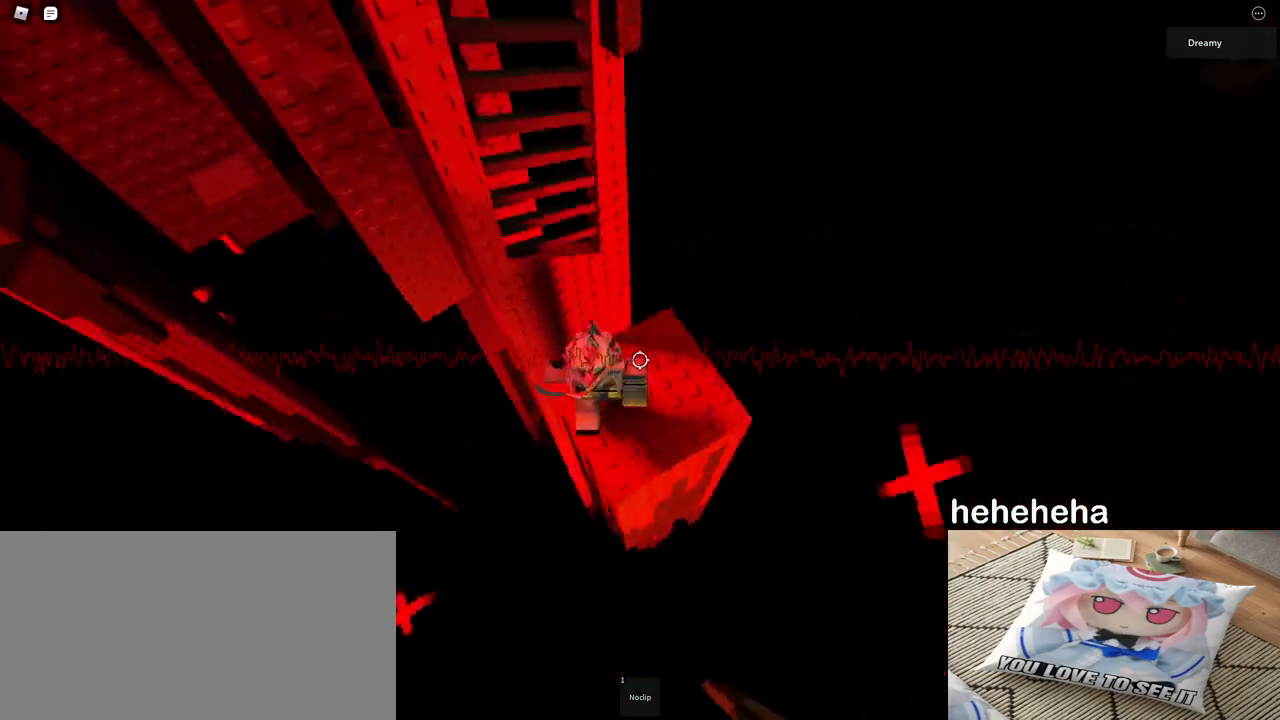
{"keys": [], "mouse": ["right"], "events": [[150, "a", "down"], [167, "w", "down"], [233, "a", "up"], [267, "w", "up"]]}
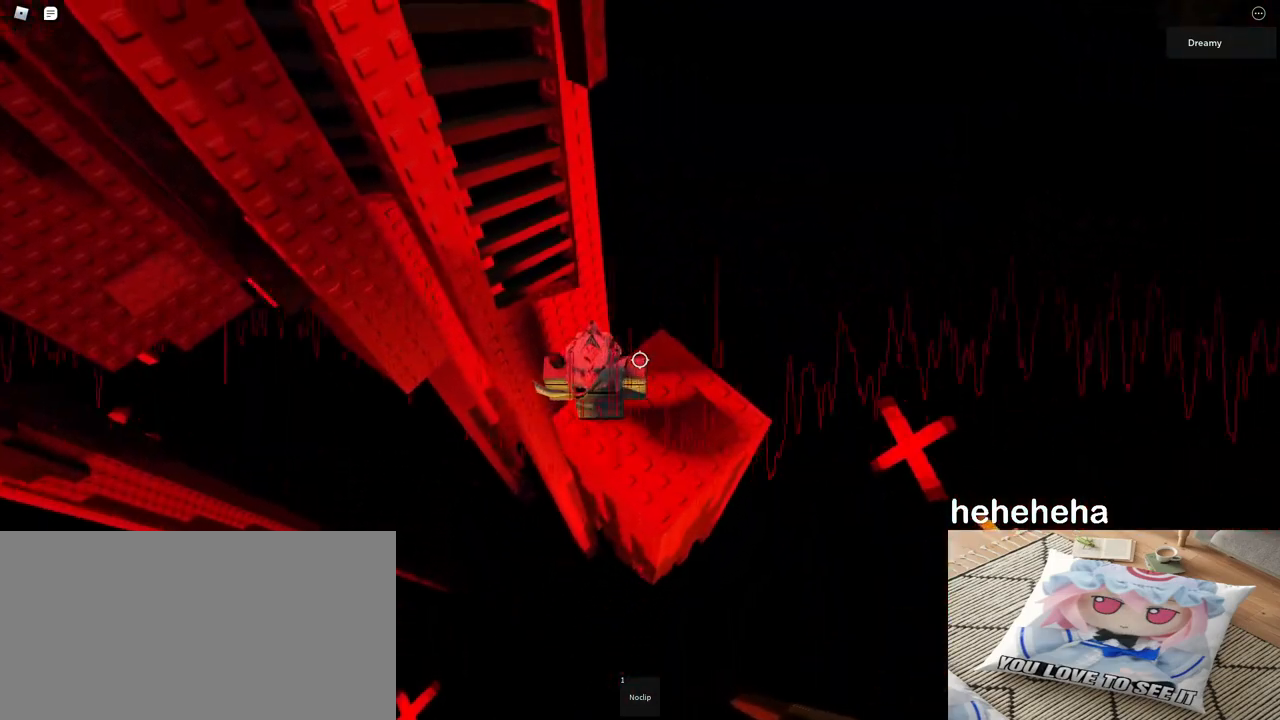
{"keys": [], "mouse": [], "events": [[117, "mouse_right", "up"]]}
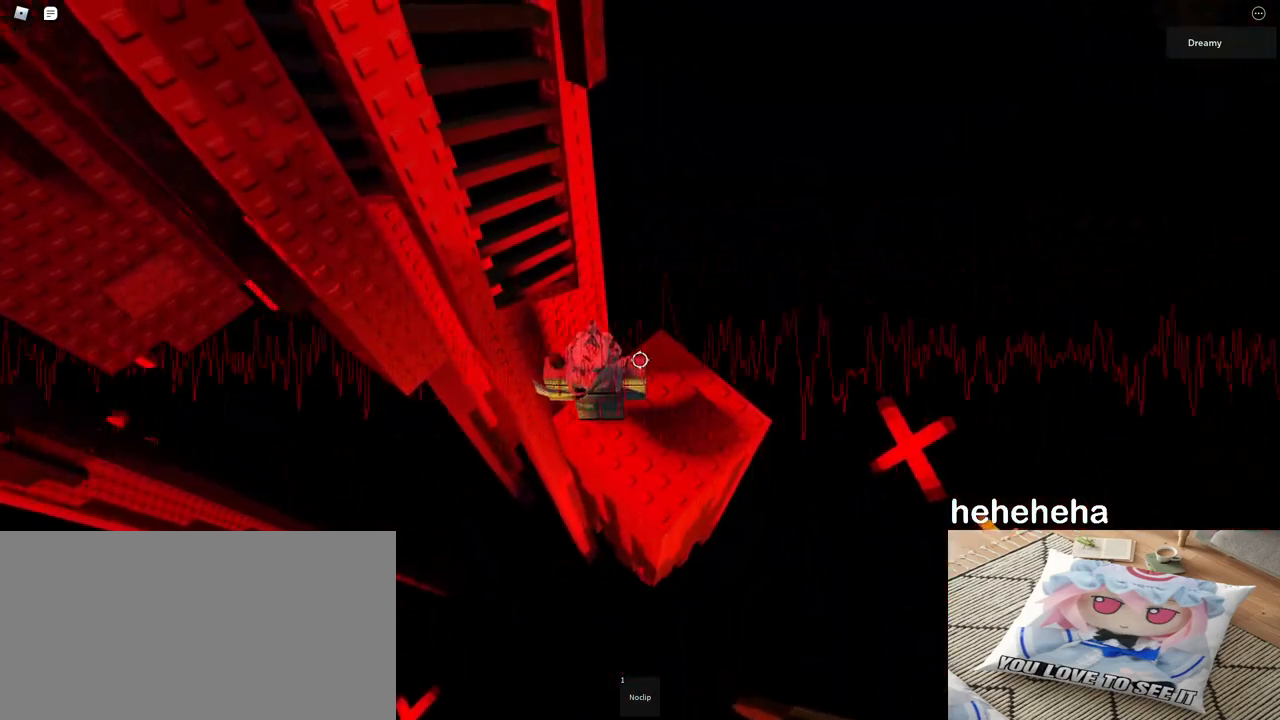
{"keys": [], "mouse": [], "events": [[17, "w", "down"], [50, "d", "down"], [117, "d", "up"], [117, "w", "up"]]}
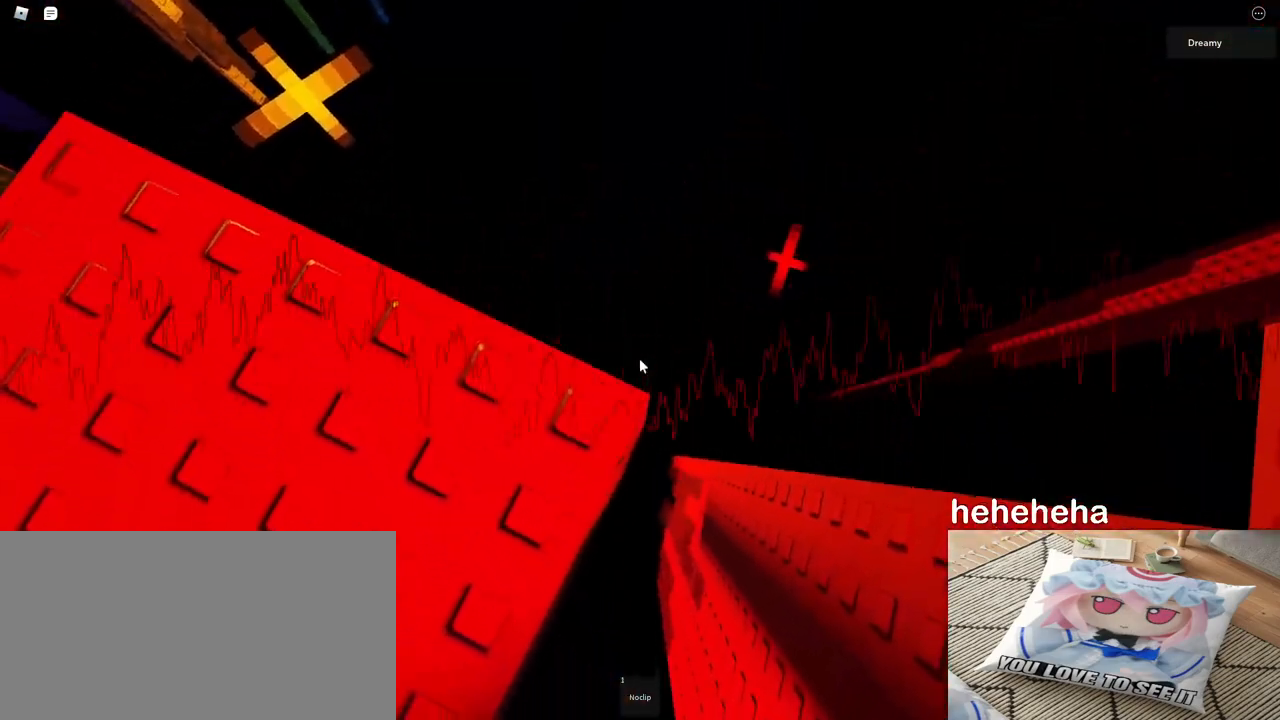
{"keys": ["d", "space"], "mouse": [], "events": [[283, "d", "down"], [433, "space", "down"]]}
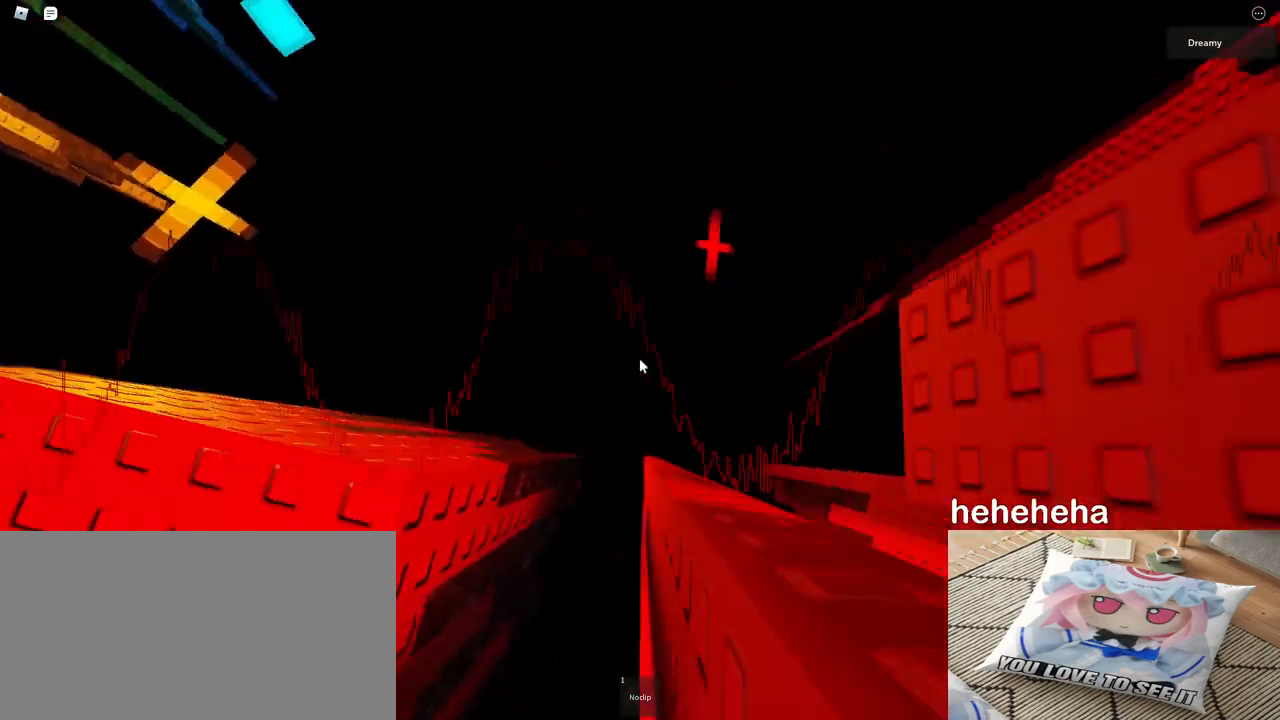
{"keys": ["w"], "mouse": []}
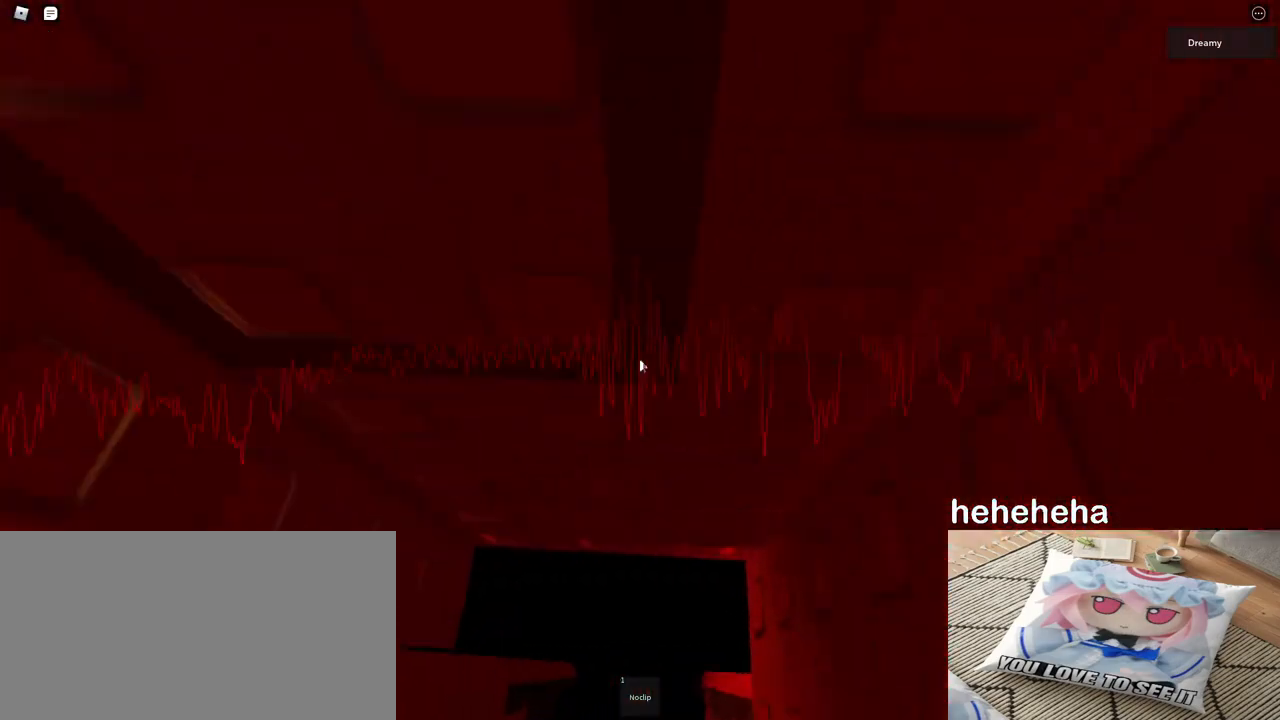
{"keys": ["w"], "mouse": [], "events": []}
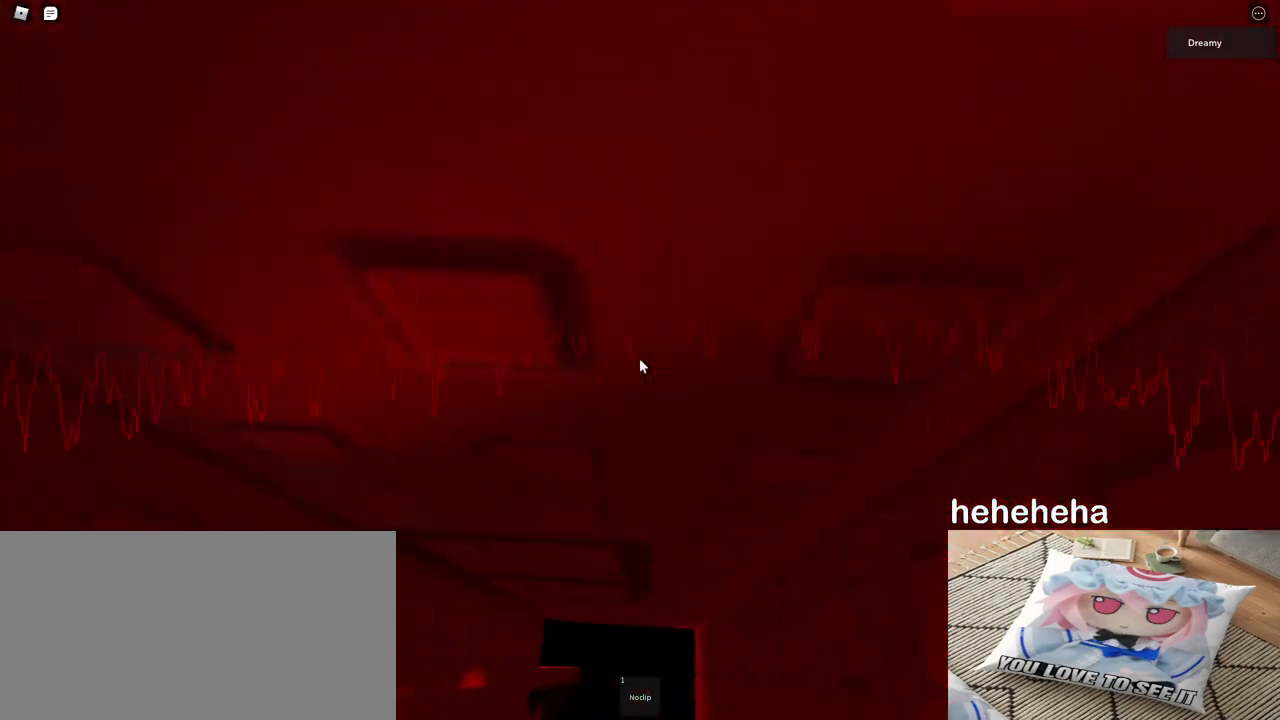
{"keys": [], "mouse": [], "events": [[317, "w", "up"]]}
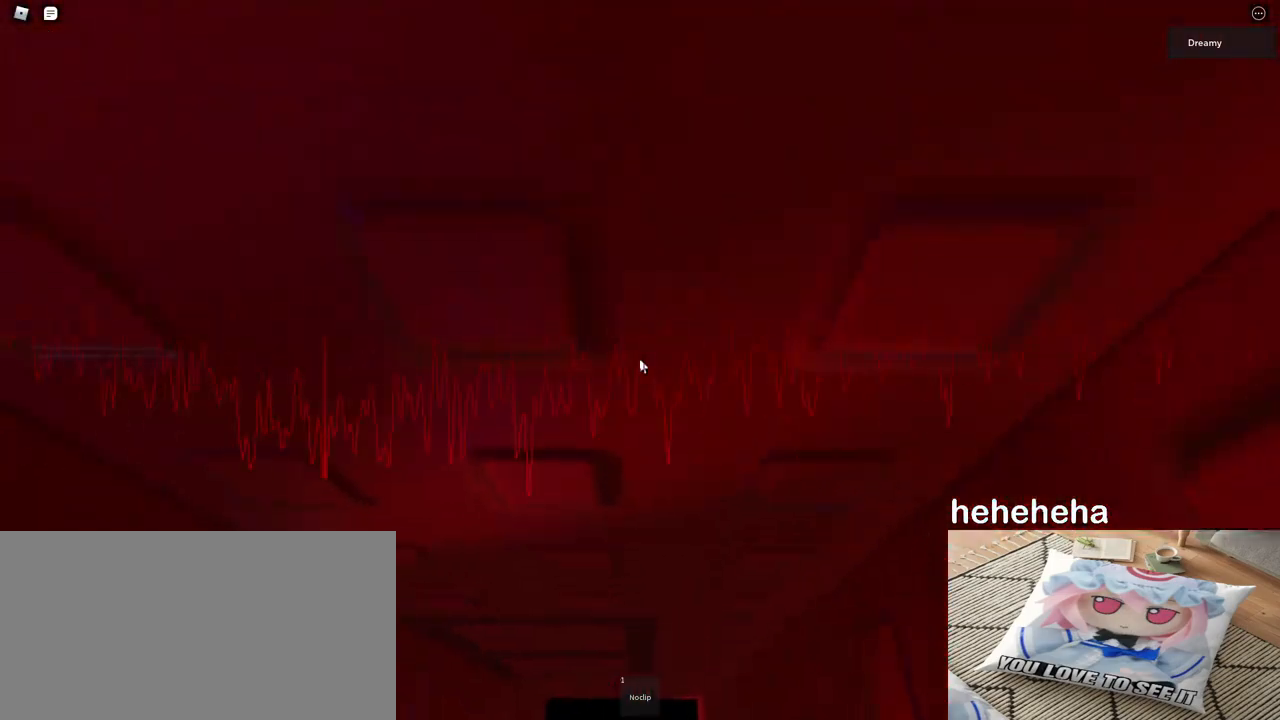
{"keys": [], "mouse": ["right"], "events": [[100, "mouse_wheel", "down"], [217, "mouse_right", "down"], [217, "mouse_wheel", "up"], [217, "w", "down"], [250, "mouse_wheel", "down"], [350, "mouse_wheel", "up"], [350, "w", "up"]]}
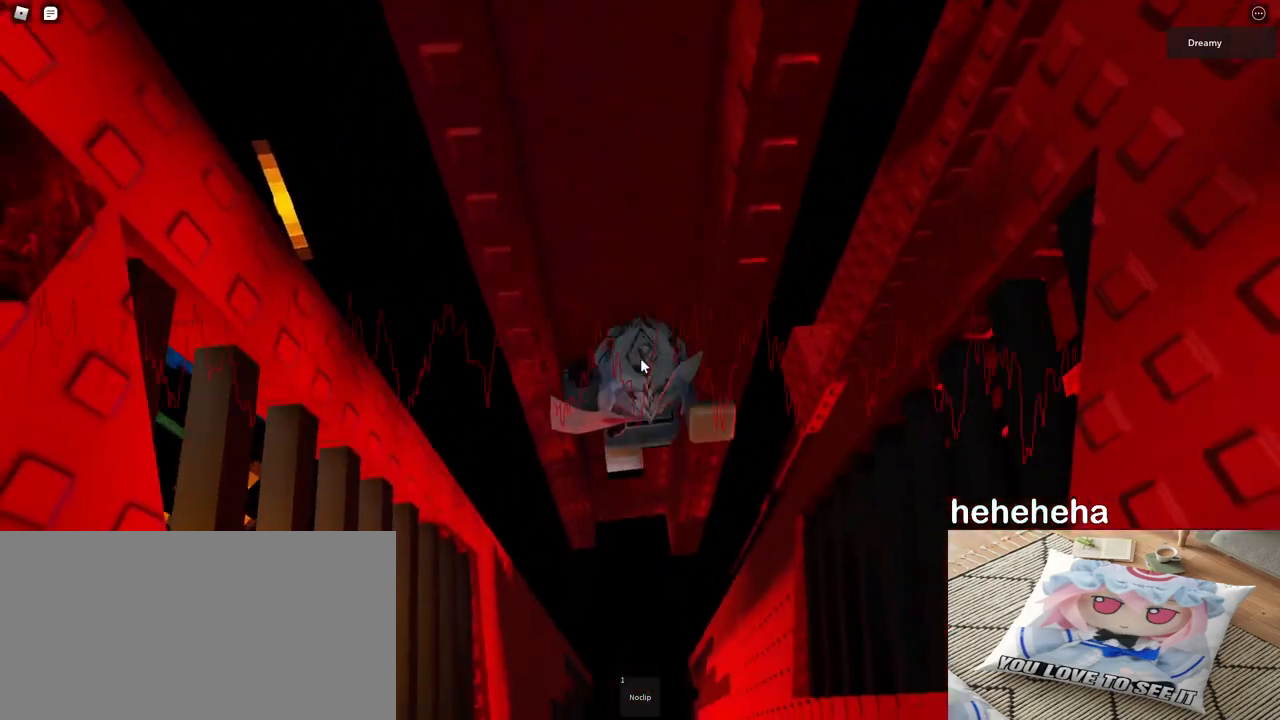
{"keys": ["shift"], "mouse": [], "events": [[50, "w", "down"], [183, "w", "up"], [300, "mouse_right", "up"], [317, "s", "down"], [383, "s", "up"], [483, "shift", "down"]]}
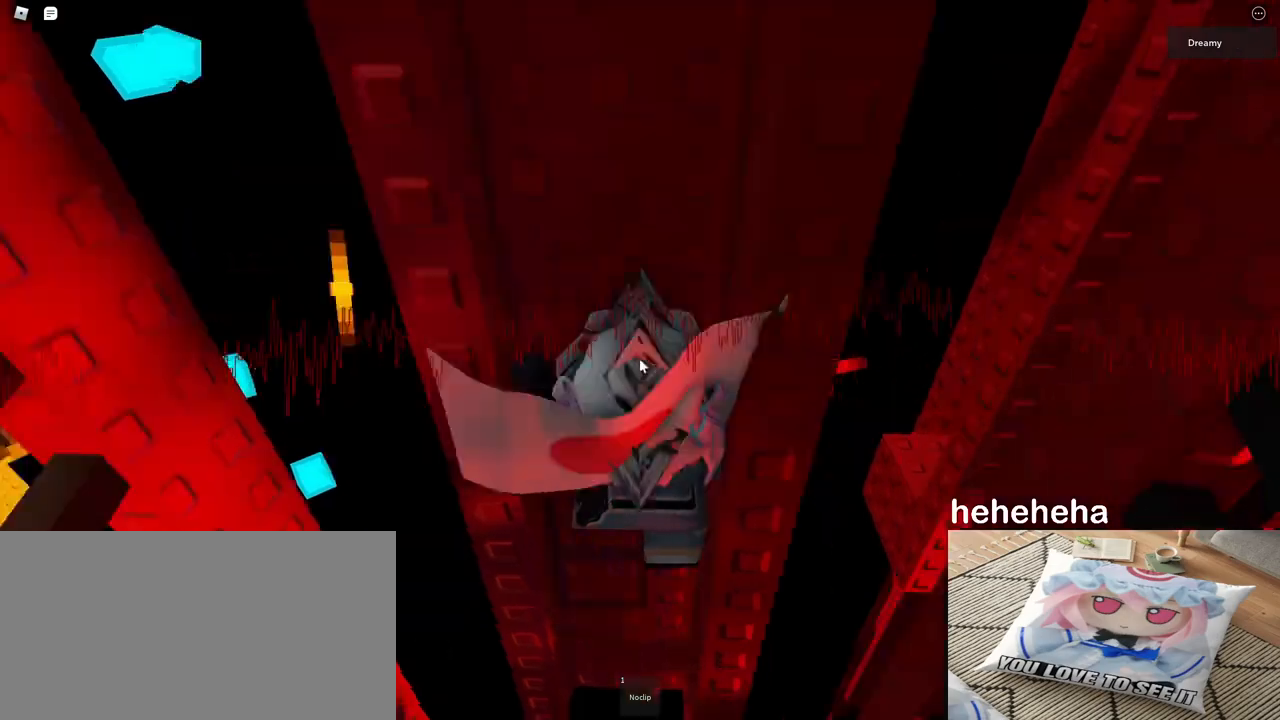
{"keys": ["d", "space"], "mouse": ["right"], "events": [[33, "mouse_right", "down"], [50, "shift", "up"], [233, "d", "down"], [250, "shift", "down"], [333, "space", "down"], [417, "shift", "up"]]}
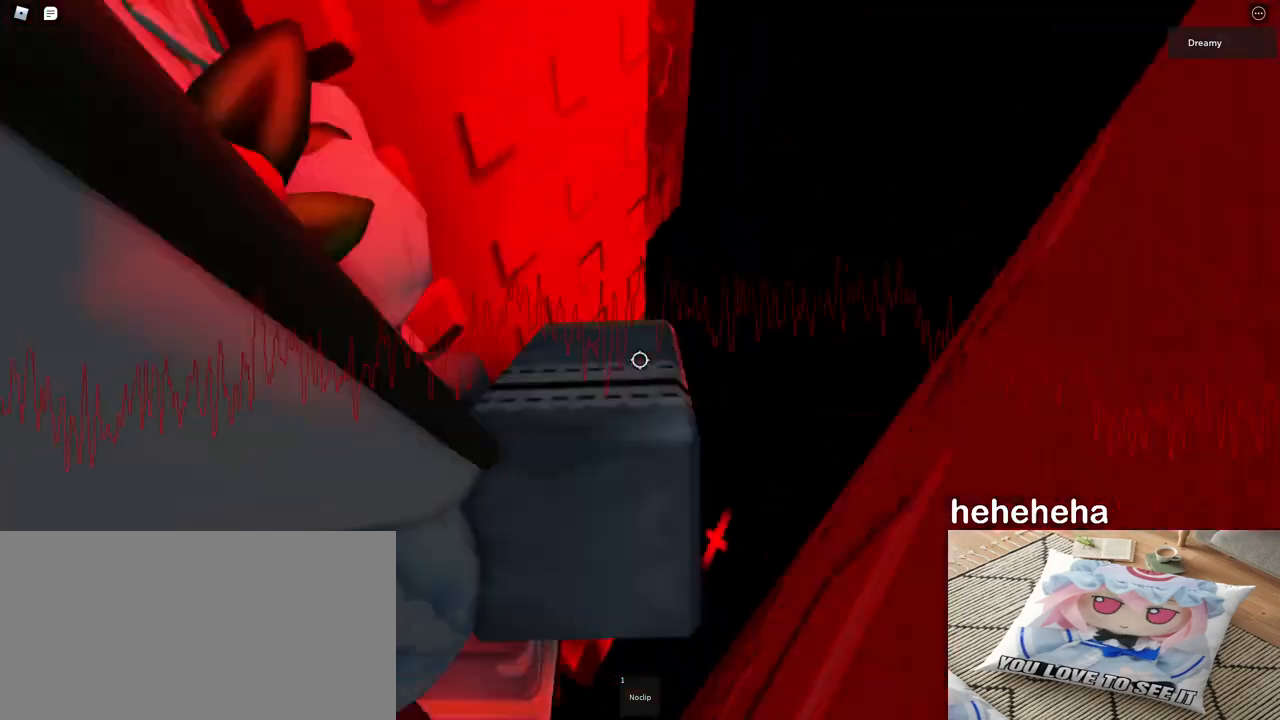
{"keys": ["d", "space"], "mouse": ["right"], "events": []}
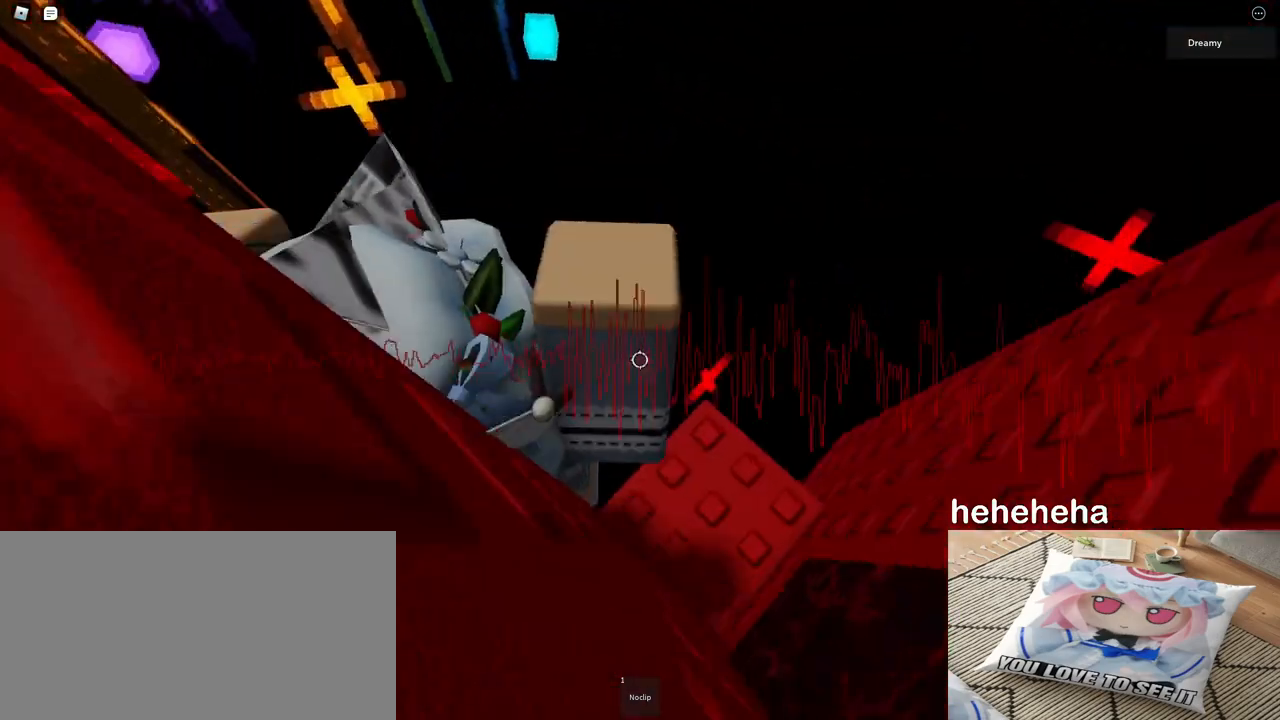
{"keys": ["a"], "mouse": ["right"], "events": [[433, "space", "up"], [450, "a", "down"], [450, "d", "up"]]}
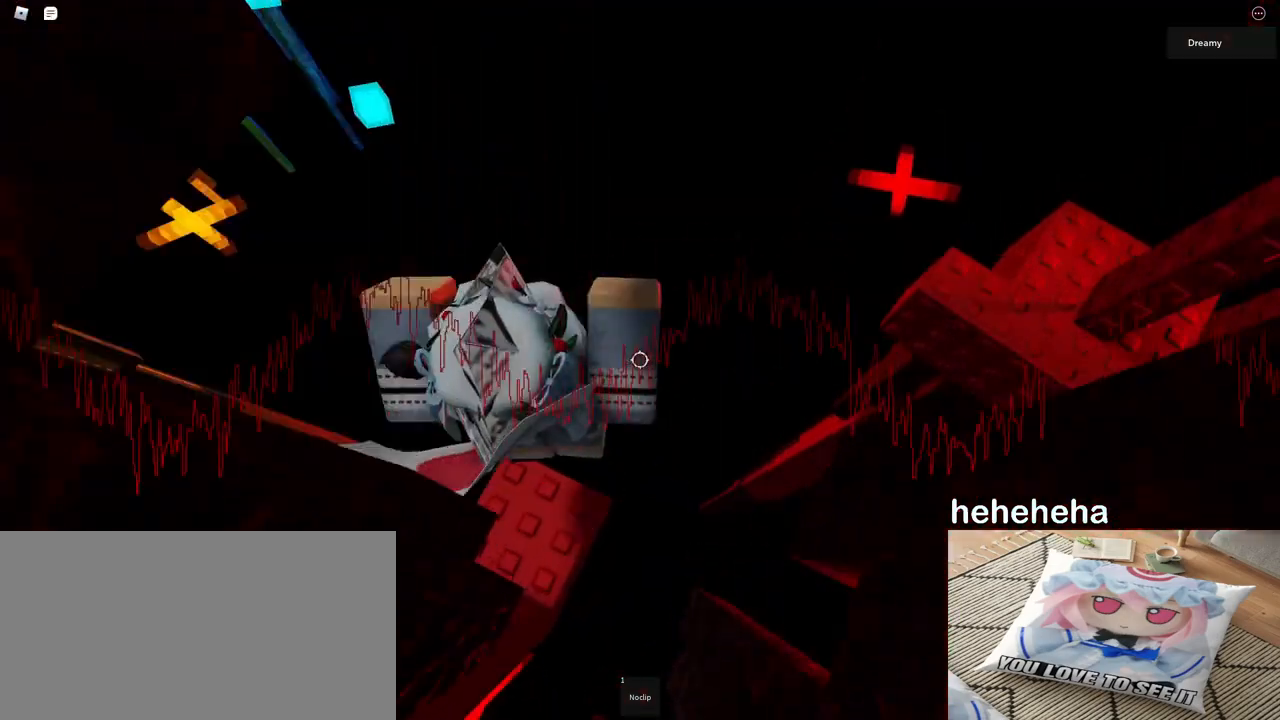
{"keys": [], "mouse": ["right"], "events": [[33, "s", "down"], [167, "a", "up"], [283, "s", "up"], [383, "d", "down"], [467, "d", "up"]]}
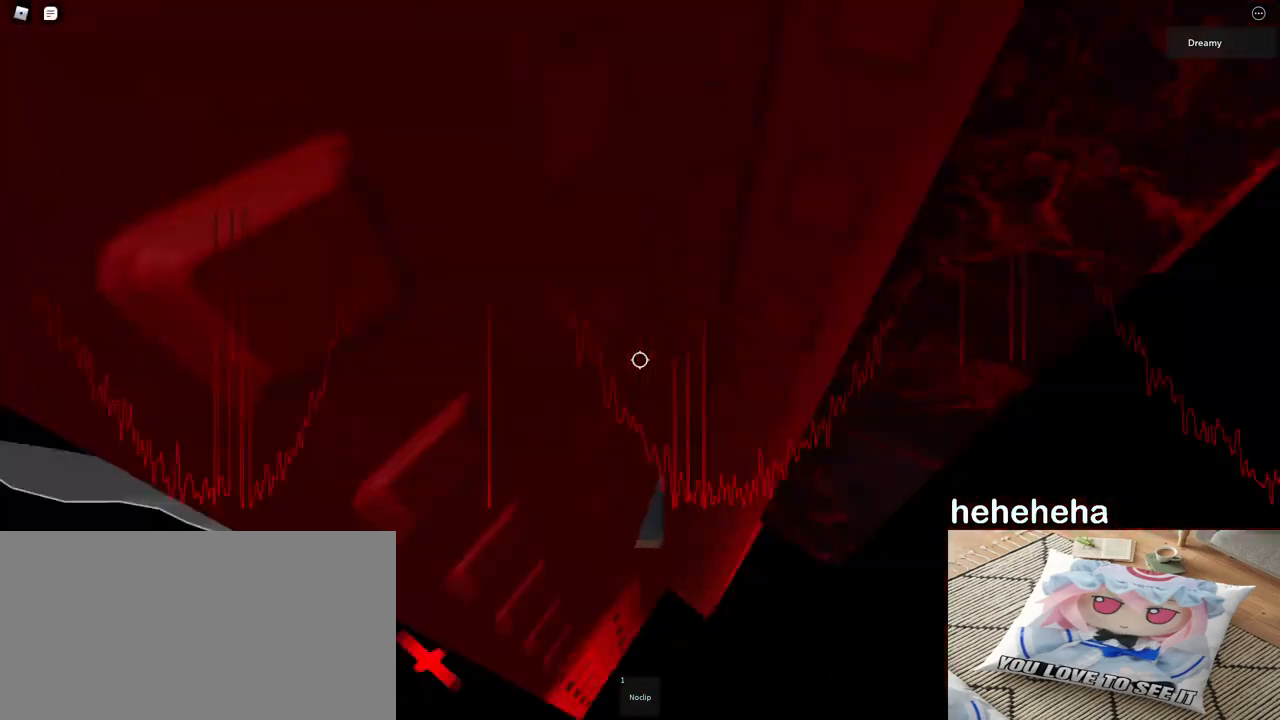
{"keys": ["a"], "mouse": [], "events": [[67, "w", "down"], [117, "w", "up"], [233, "mouse_right", "up"], [250, "a", "down"], [317, "a", "up"], [483, "a", "down"]]}
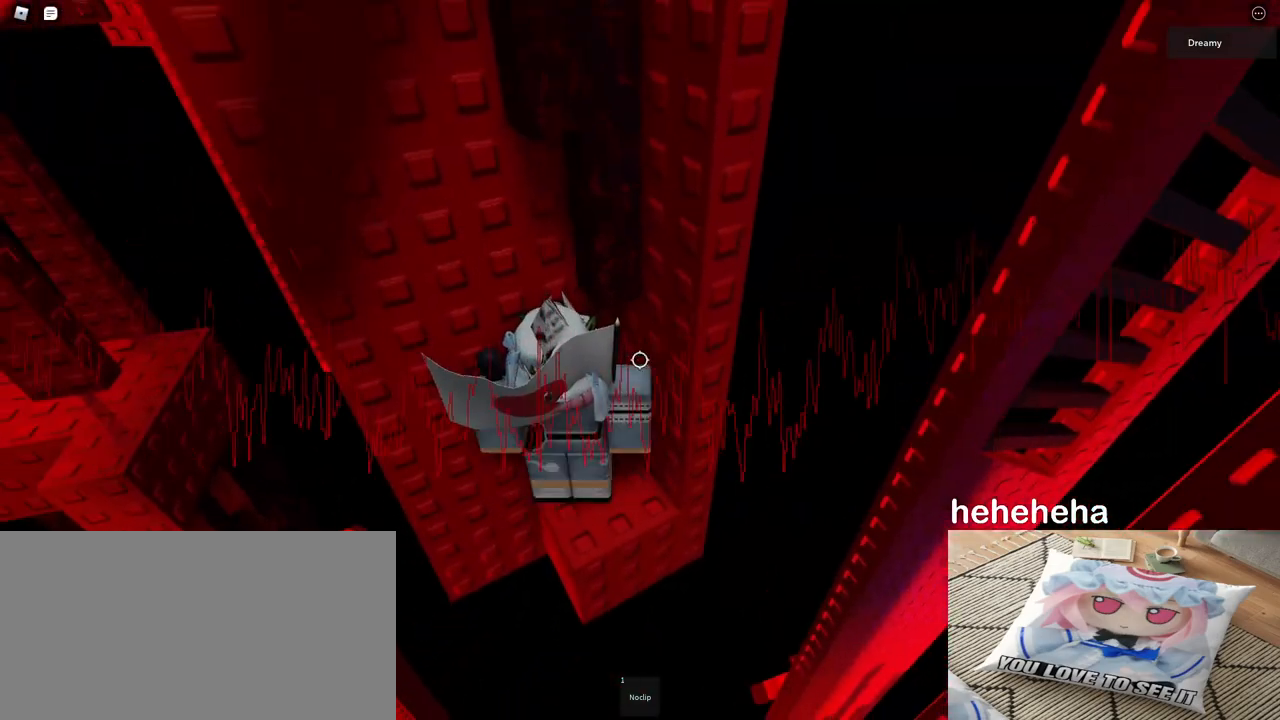
{"keys": [], "mouse": [], "events": [[67, "a", "up"], [83, "mouse_wheel", "down"], [100, "mouse_wheel", "up"]]}
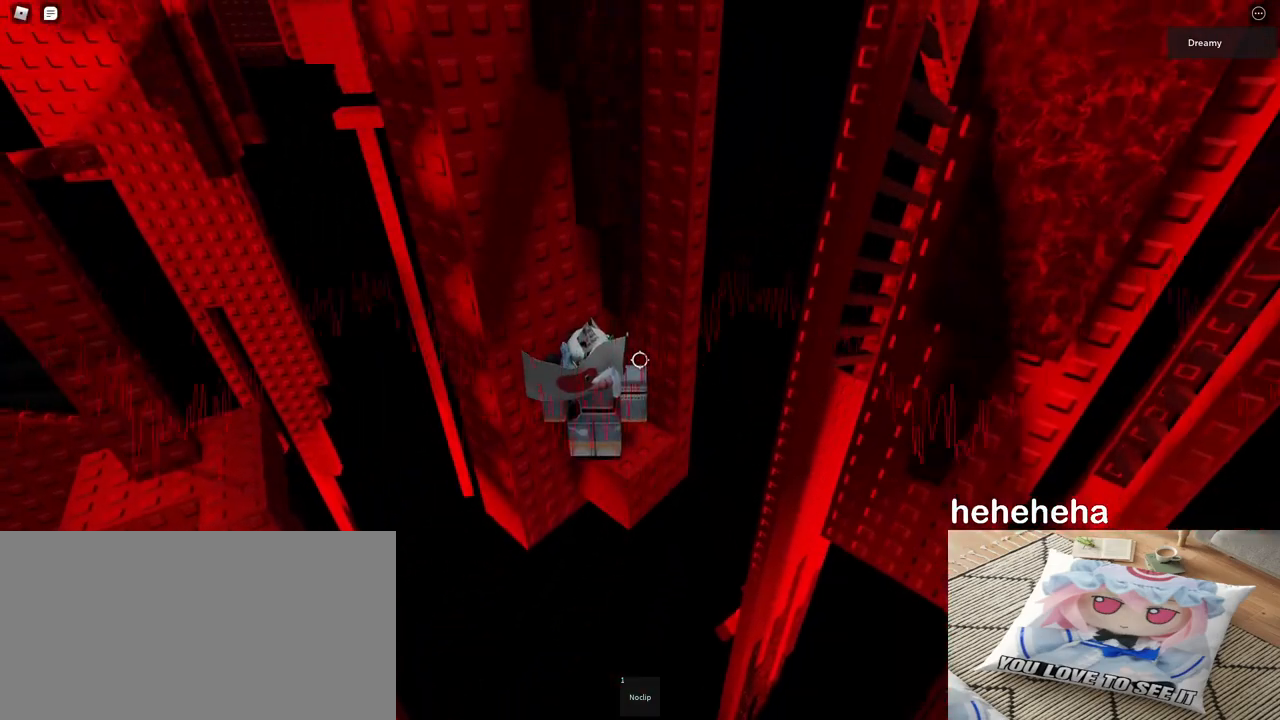
{"keys": ["space"], "mouse": ["right"], "events": [[83, "mouse_right", "down"], [117, "a", "down"], [167, "a", "up"], [400, "space", "down"]]}
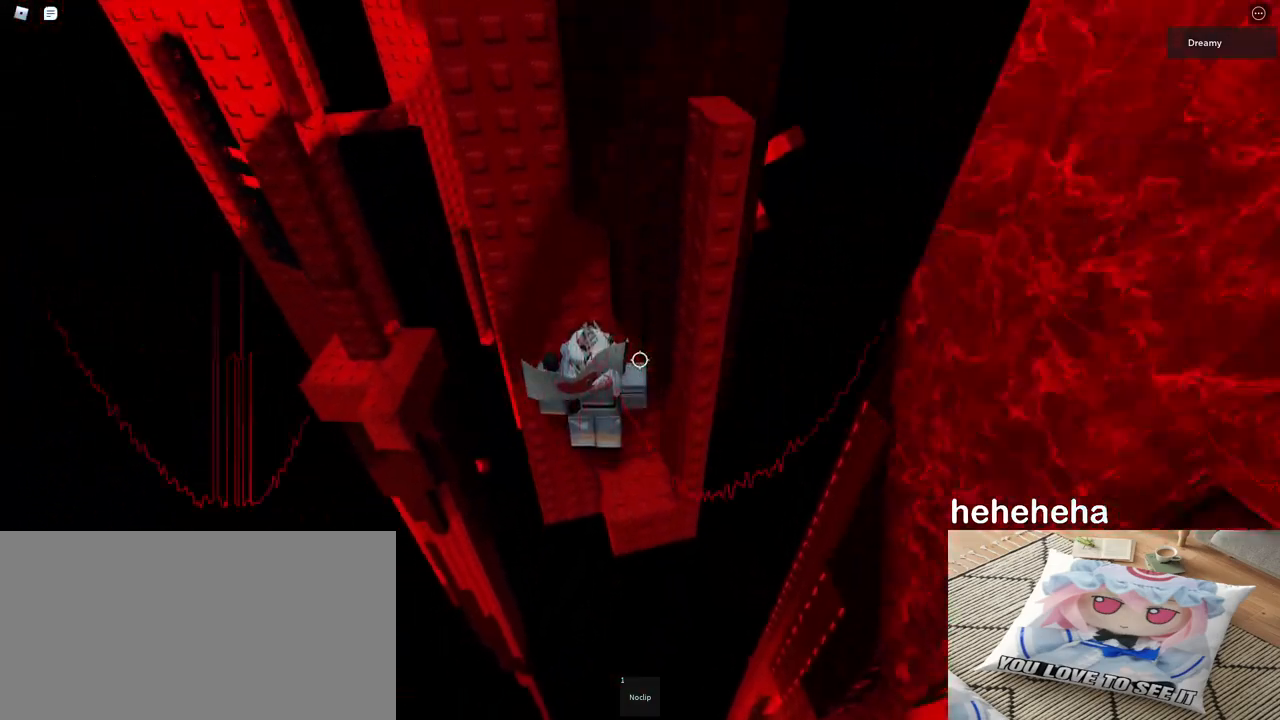
{"keys": [], "mouse": ["right"], "events": [[17, "space", "up"], [150, "a", "down"], [150, "w", "down"], [200, "a", "up"], [200, "w", "up"]]}
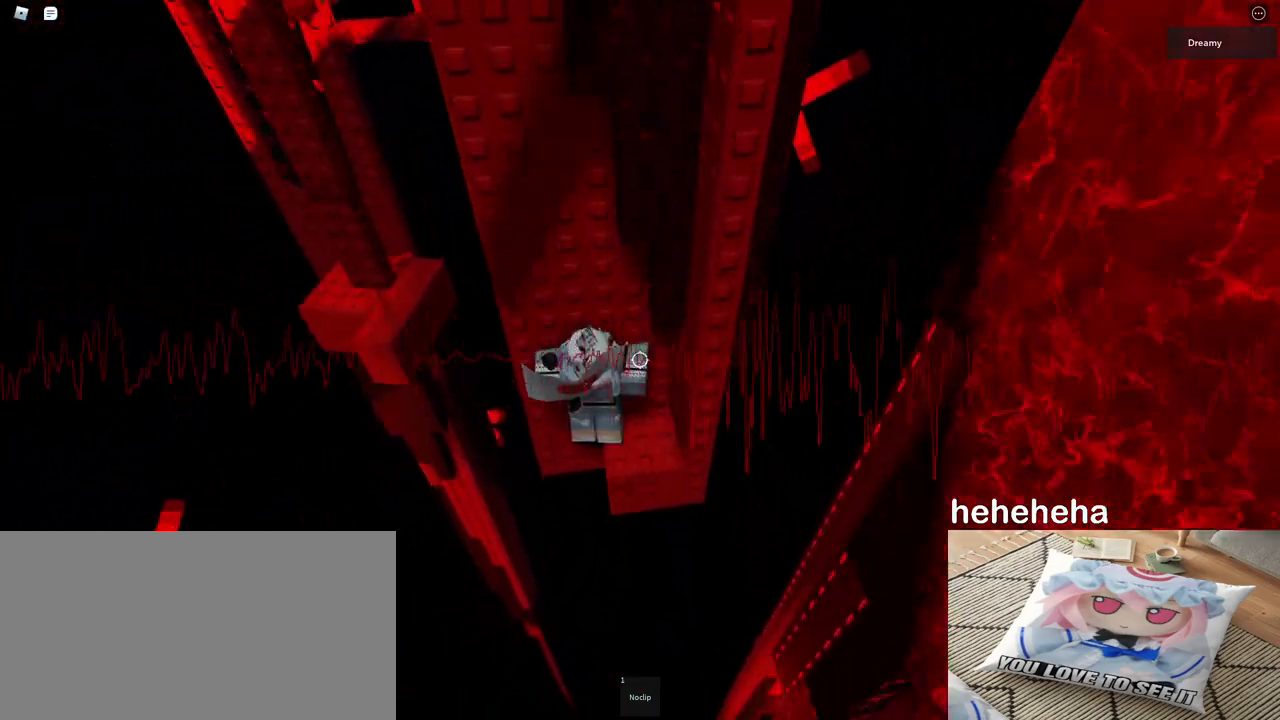
{"keys": ["a", "space"], "mouse": ["right"], "events": [[233, "a", "down"], [367, "space", "down"]]}